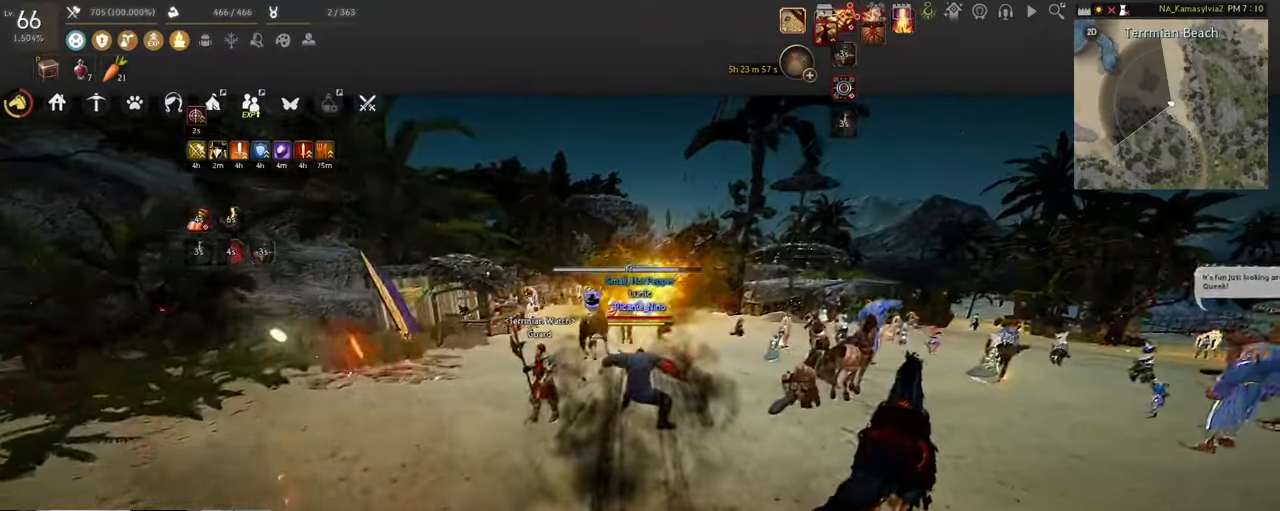
Gameplay with keyboard and mouse; each line is a JSON object with the keys and mouse buttons held at the frame after it. "events" lists presses ("down") and releases ("up") of "a", "c", "d", "e", "f", "q", "s", "shift", "space", "tab", "w", "x", "z", "mouse_left" and "mouse_right" between this image and that frame as [ms after this image, input, new state], when the widget could be followed in between. "mouse_left", "mouse_right" = the "left", "right" buttons of the "mouse" list. No other keys are recorded. Mouse movement is not recorded.
{"keys": ["w"], "mouse": []}
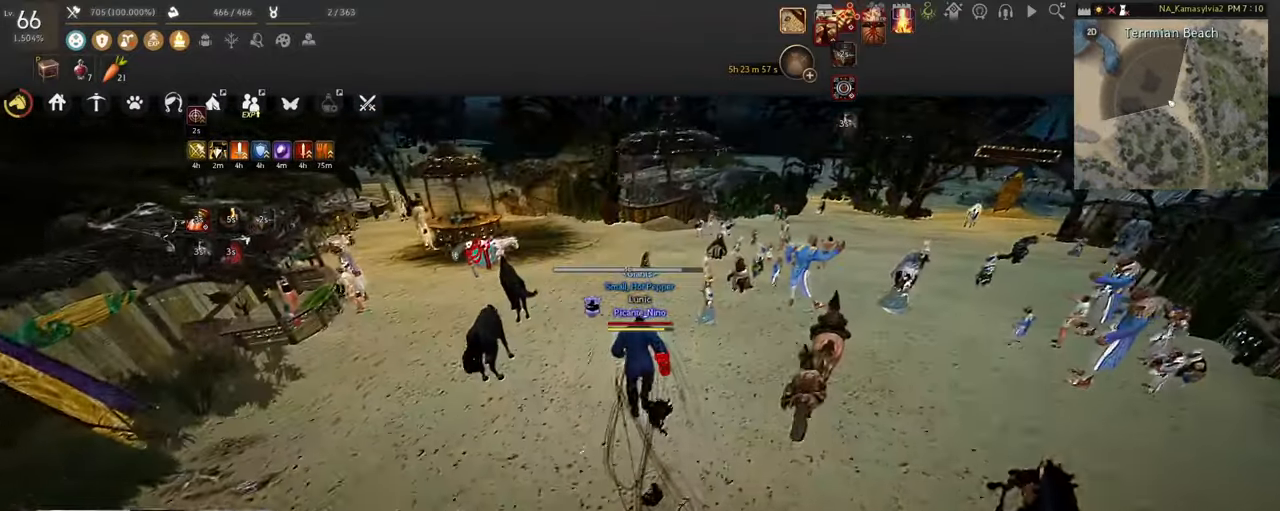
{"keys": ["w"], "mouse": [], "events": []}
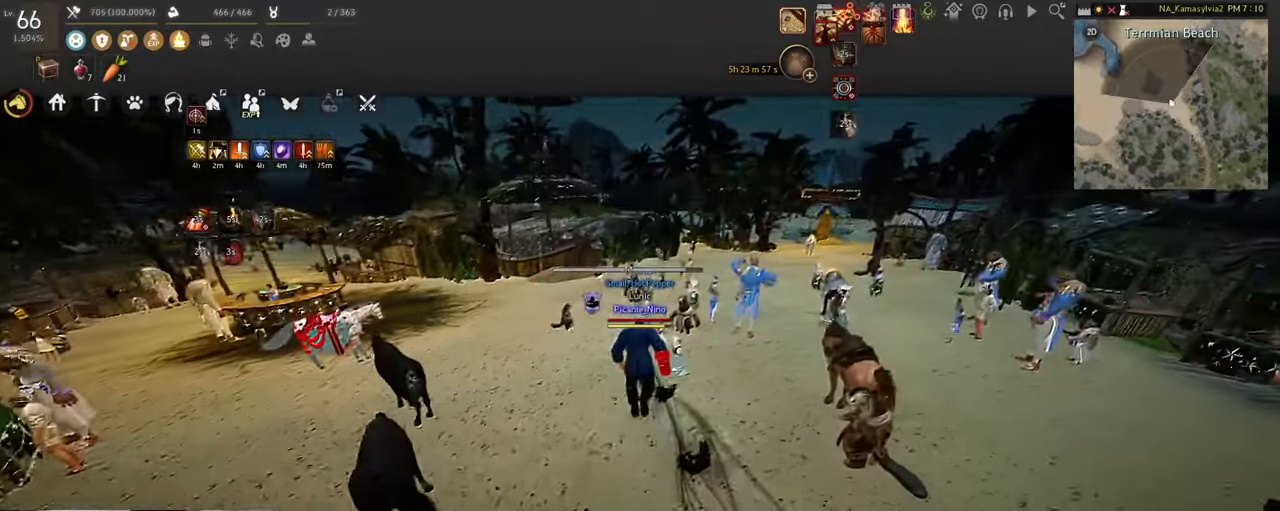
{"keys": ["w"], "mouse": [], "events": []}
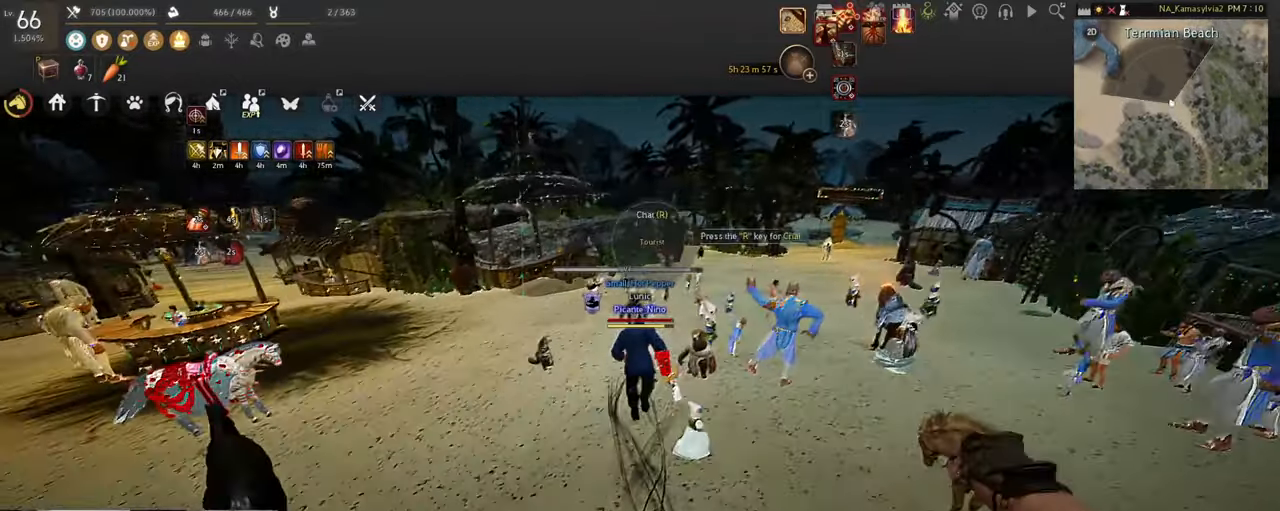
{"keys": ["w"], "mouse": [], "events": []}
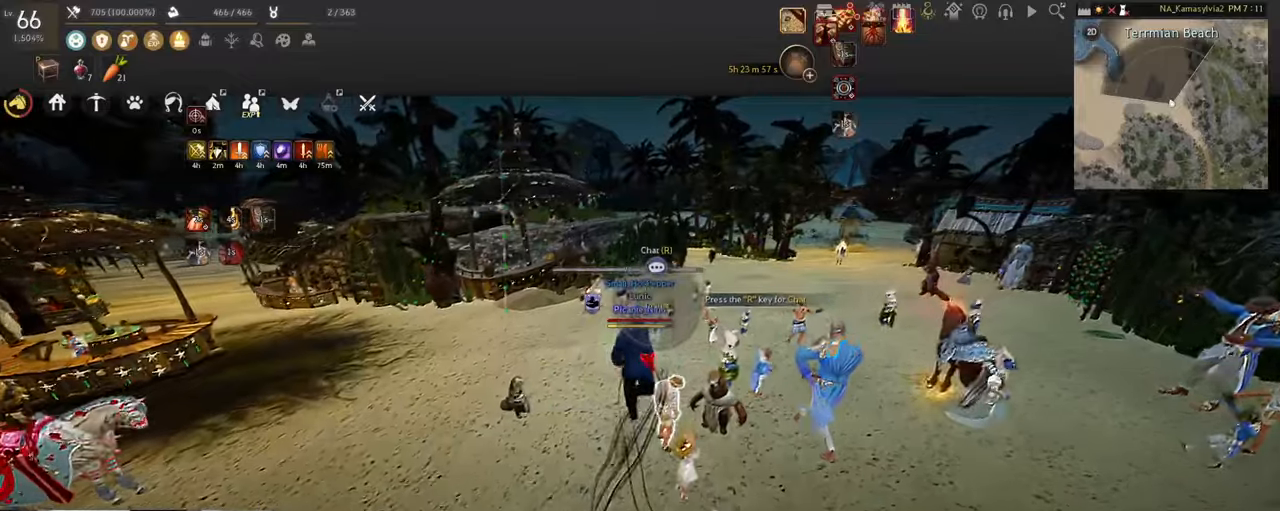
{"keys": ["d", "w"], "mouse": [], "events": [[201, "d", "down"]]}
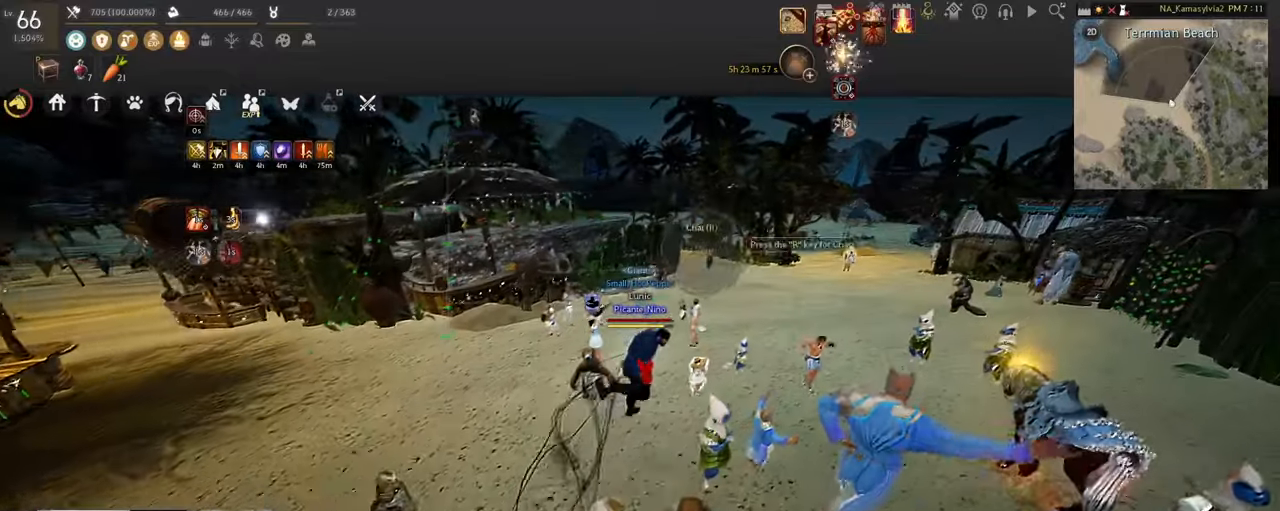
{"keys": ["d", "w"], "mouse": []}
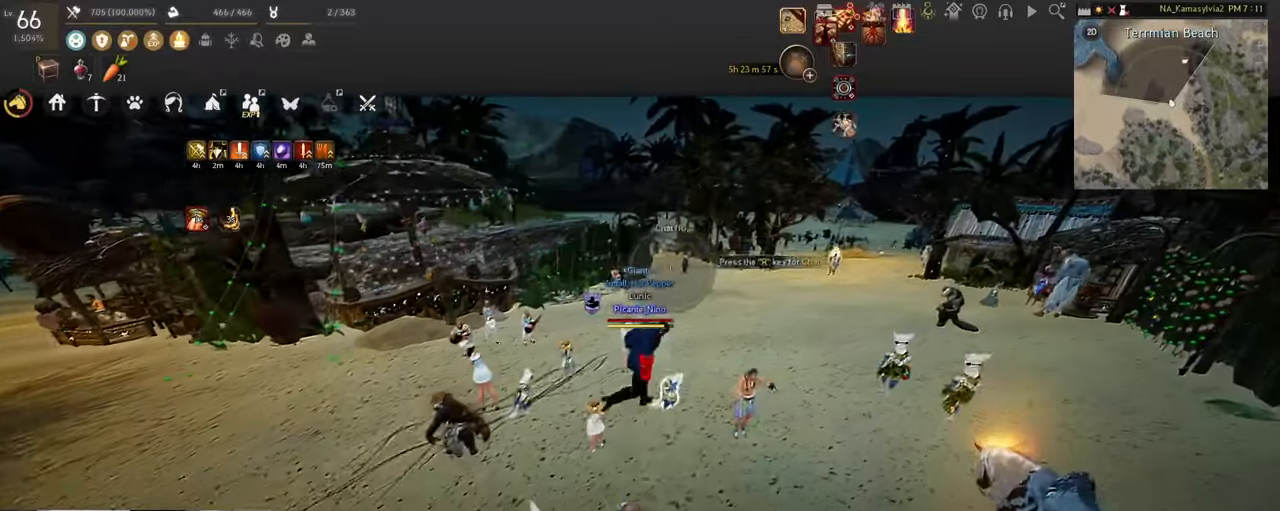
{"keys": ["w"], "mouse": [], "events": [[168, "d", "up"]]}
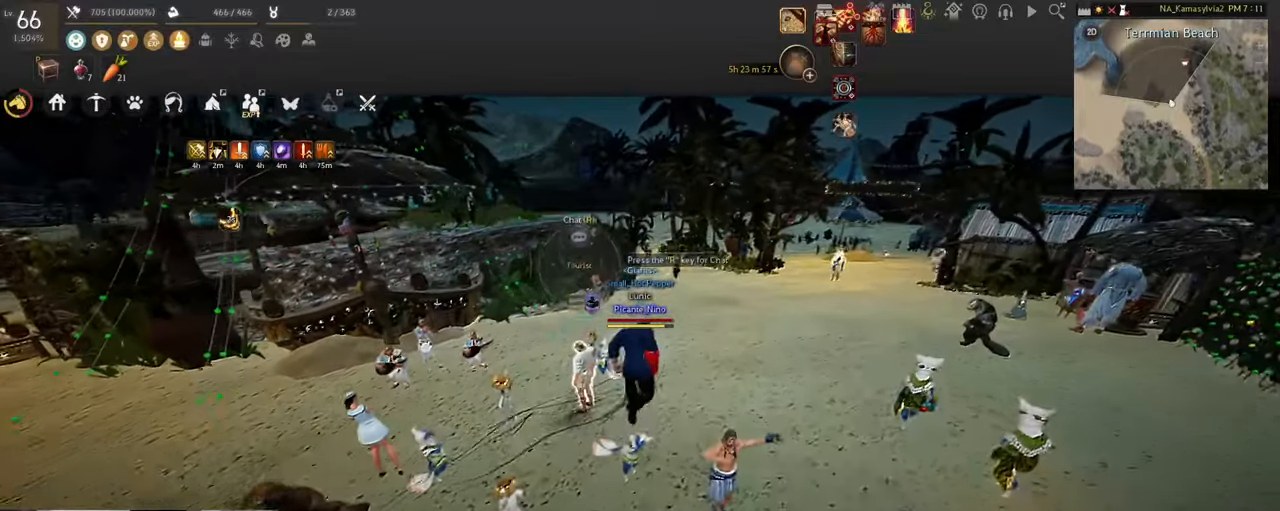
{"keys": ["w"], "mouse": [], "events": []}
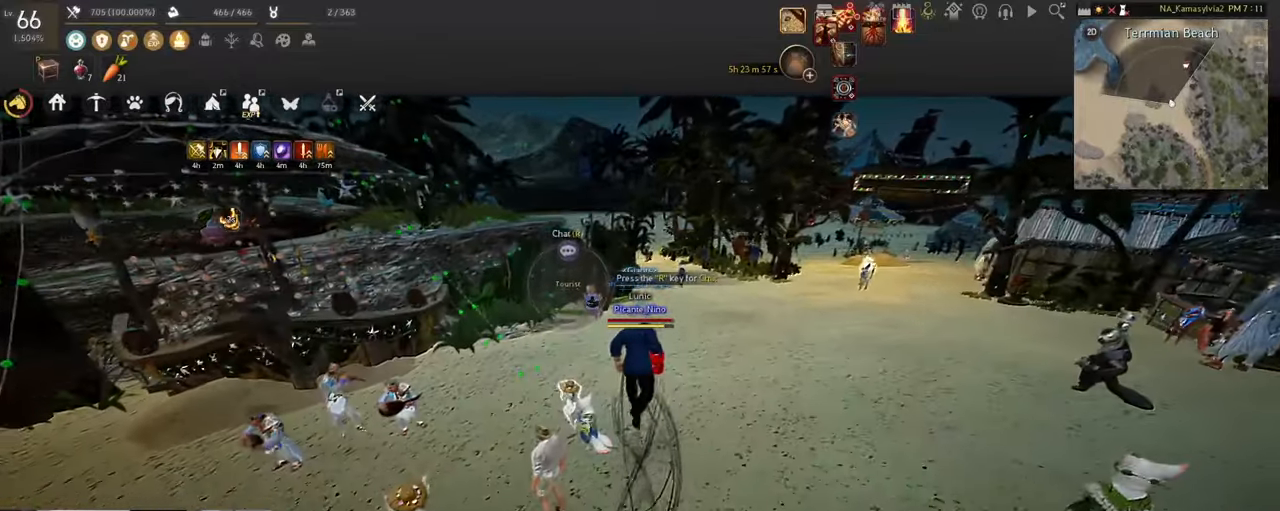
{"keys": ["w"], "mouse": [], "events": []}
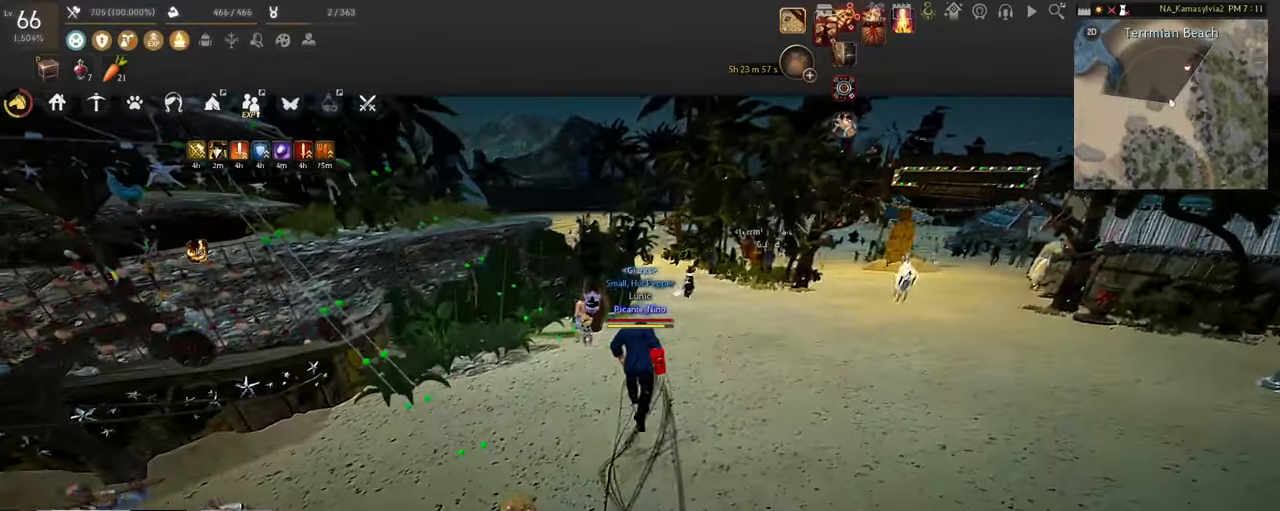
{"keys": ["w"], "mouse": [], "events": []}
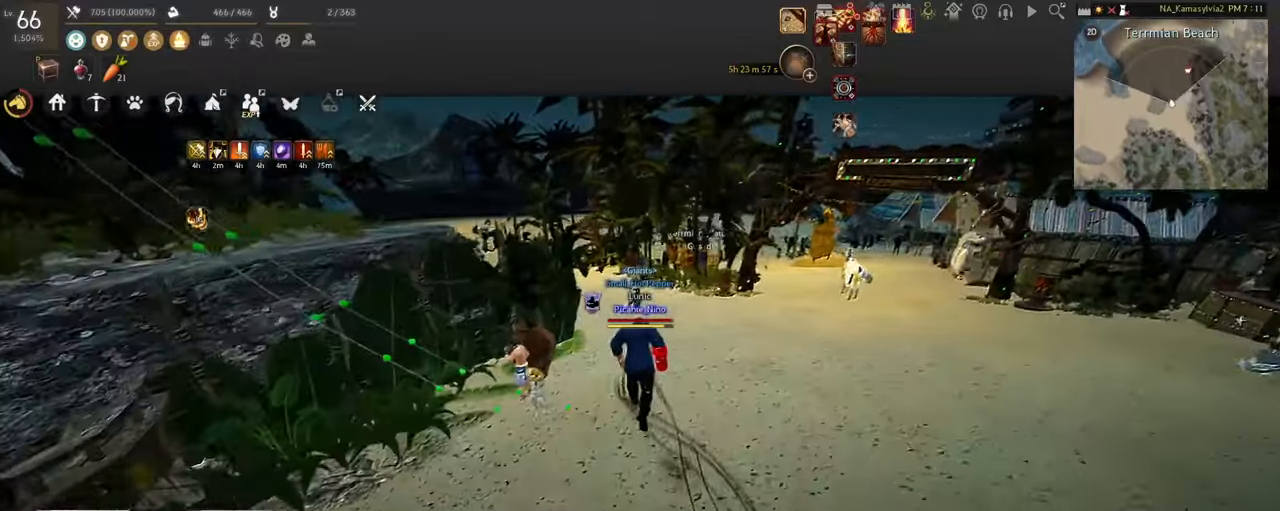
{"keys": ["w"], "mouse": [], "events": []}
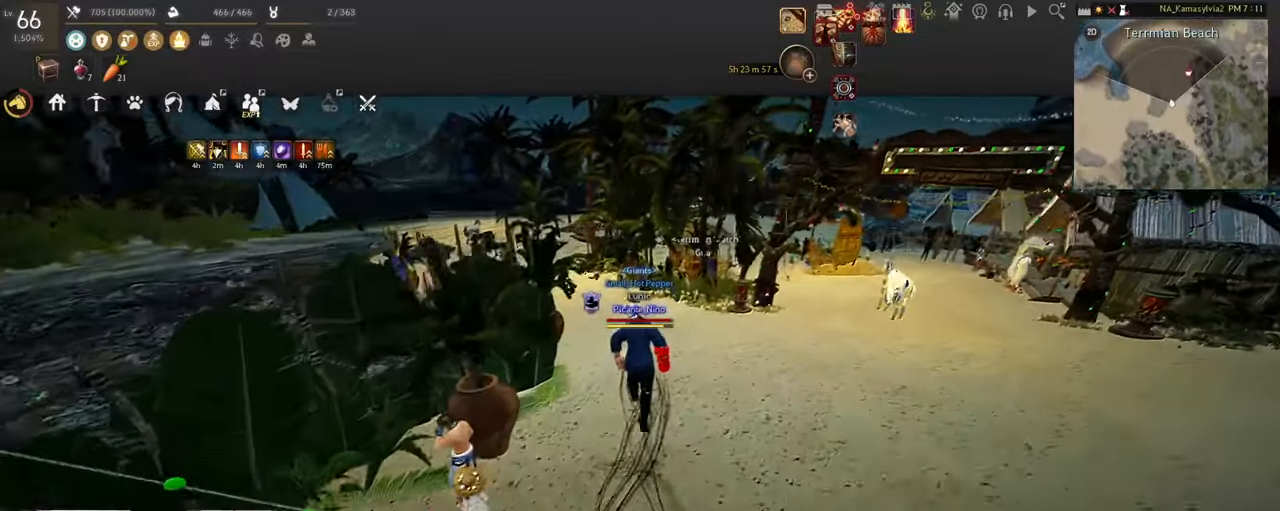
{"keys": ["w"], "mouse": [], "events": []}
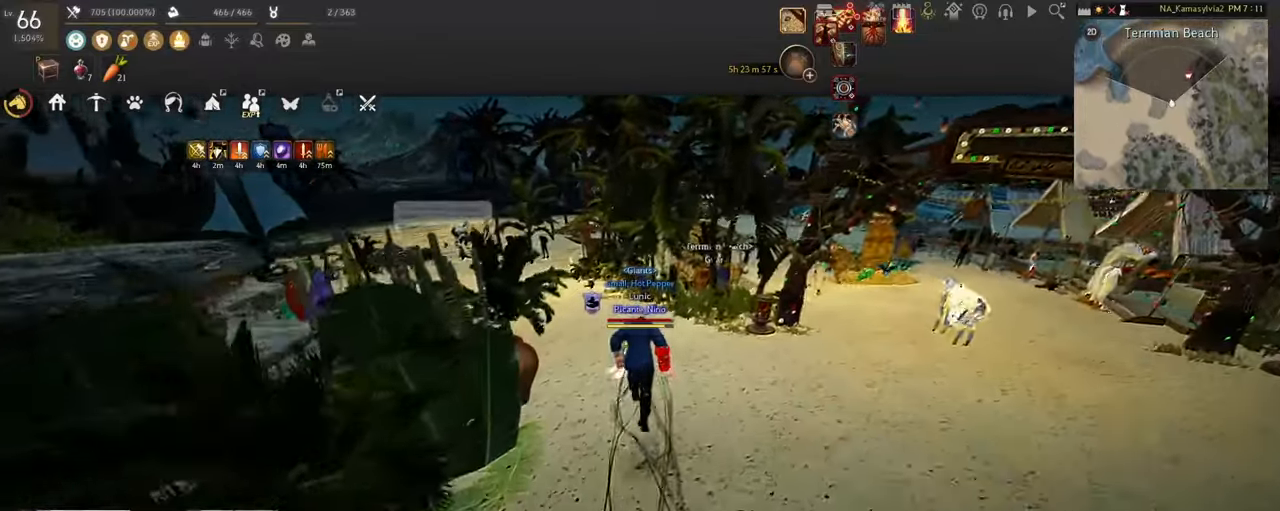
{"keys": ["w"], "mouse": [], "events": []}
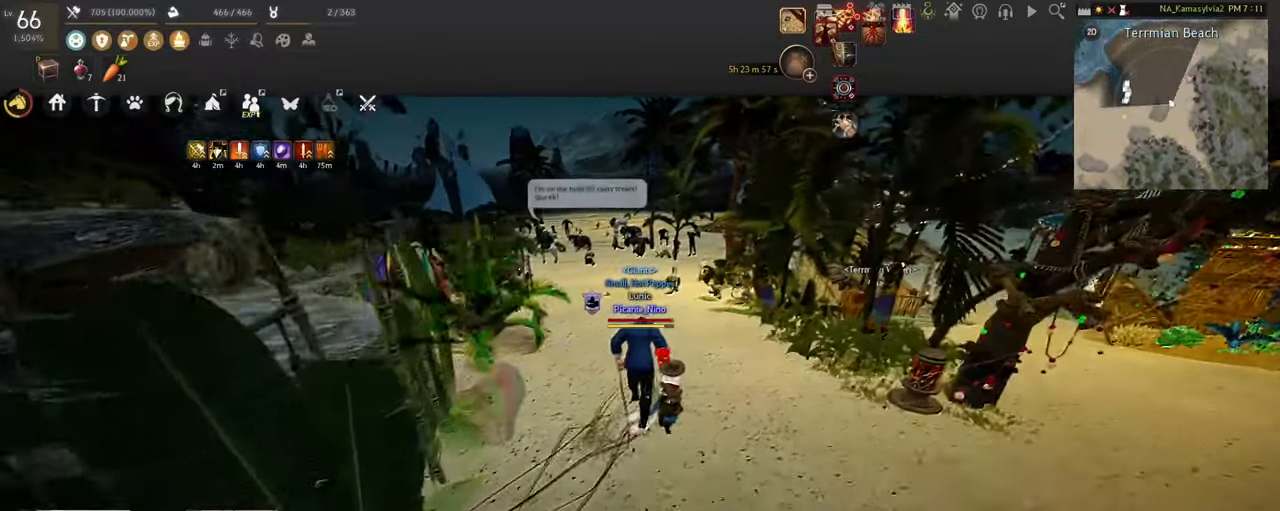
{"keys": ["w"], "mouse": [], "events": []}
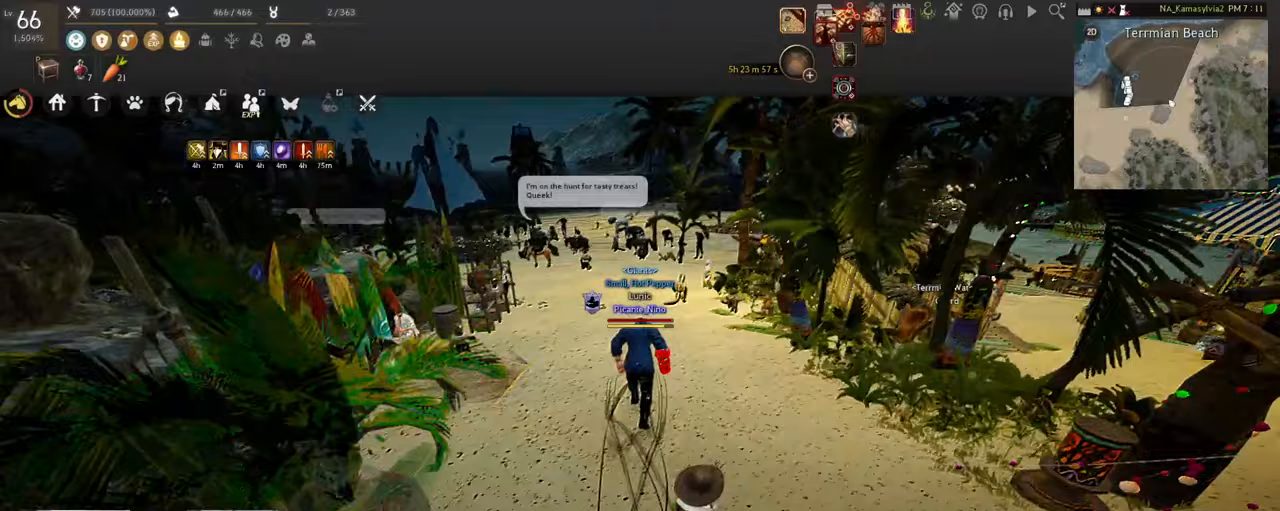
{"keys": ["w"], "mouse": []}
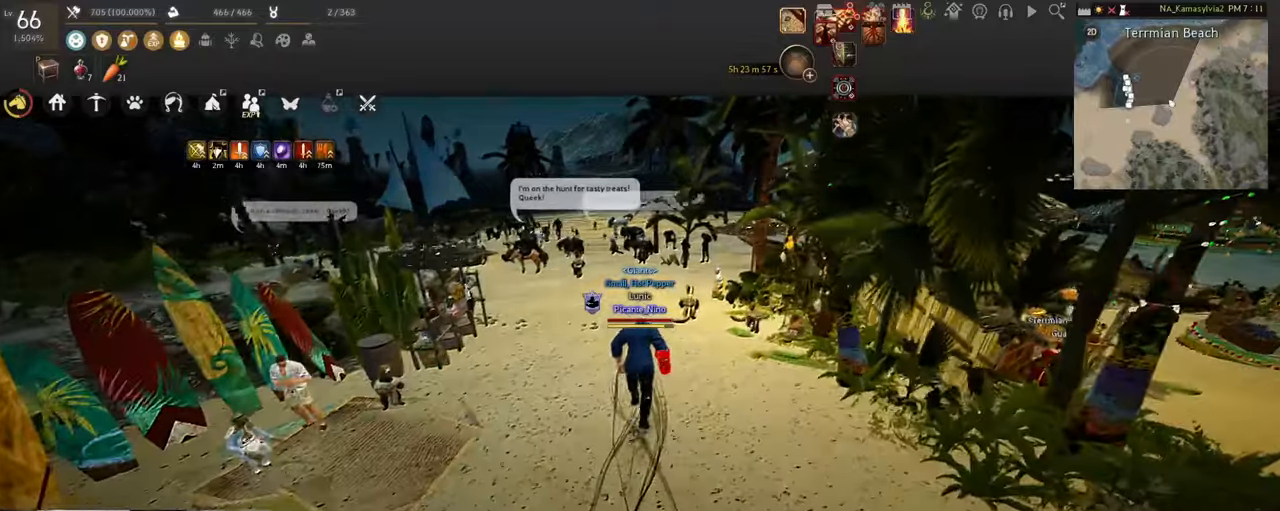
{"keys": ["w"], "mouse": ["right"]}